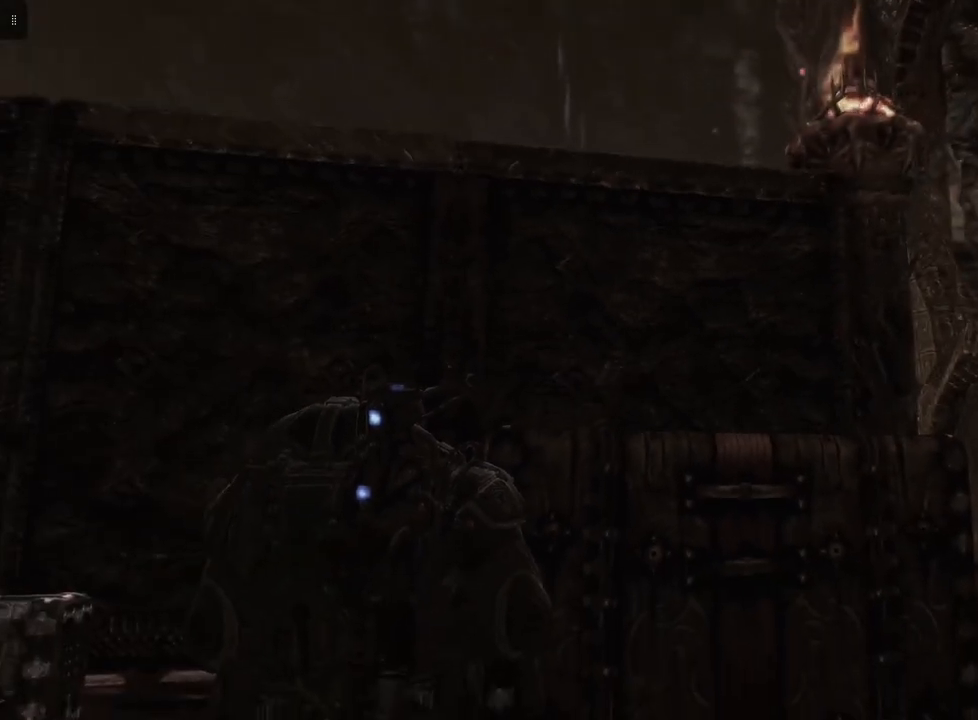
Gameplay with a controller (Xbox layout); each line is a JSON object with the inputs held at the frame after it. "events" lists button and stick changes between this image and that frame as [ms after this image, input, new state], when the widget could be followed in between.
{"buttons": [], "left_stick": "down", "right_stick": "center", "events": [[333, "left_stick", "down"]]}
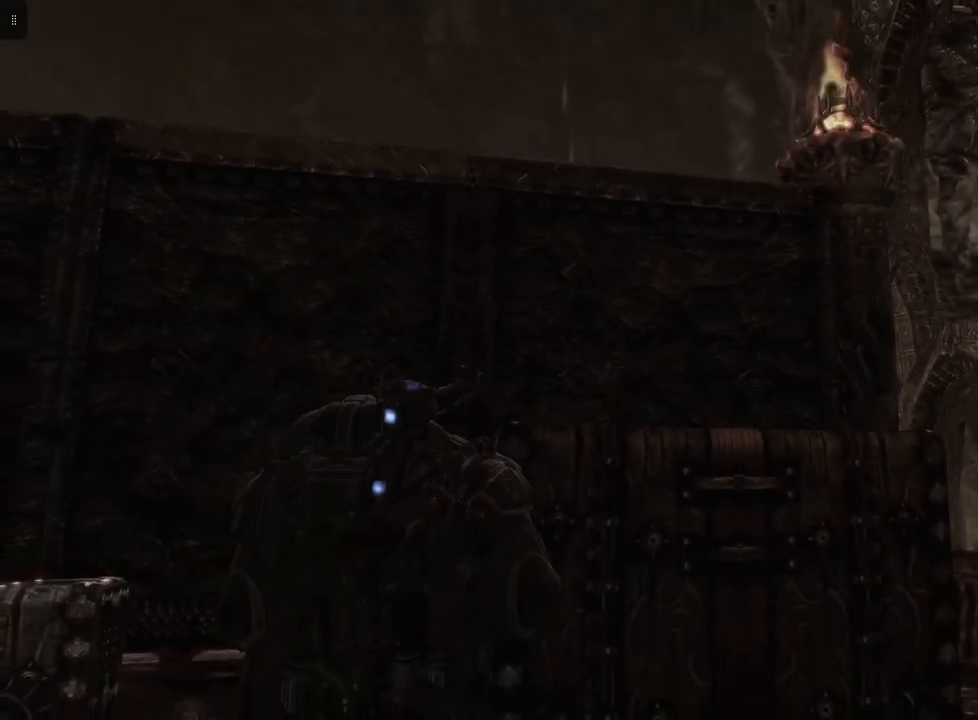
{"buttons": [], "left_stick": "center", "right_stick": "center", "events": [[100, "left_stick", "up"], [200, "A", "down"], [350, "A", "up"], [483, "left_stick", "center"]]}
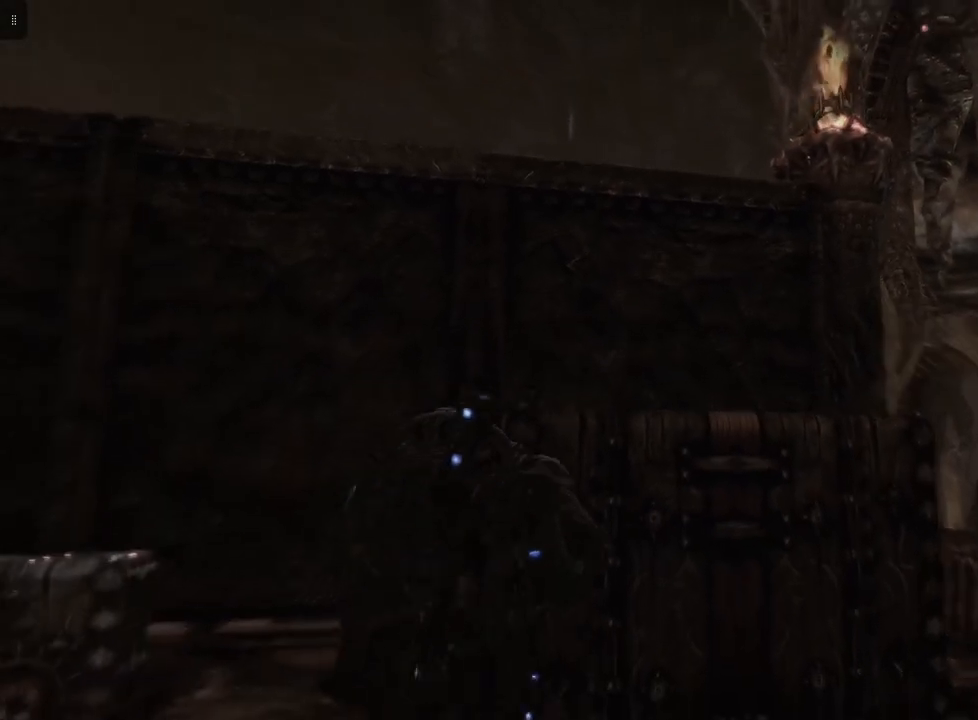
{"buttons": [], "left_stick": "center", "right_stick": "center", "events": []}
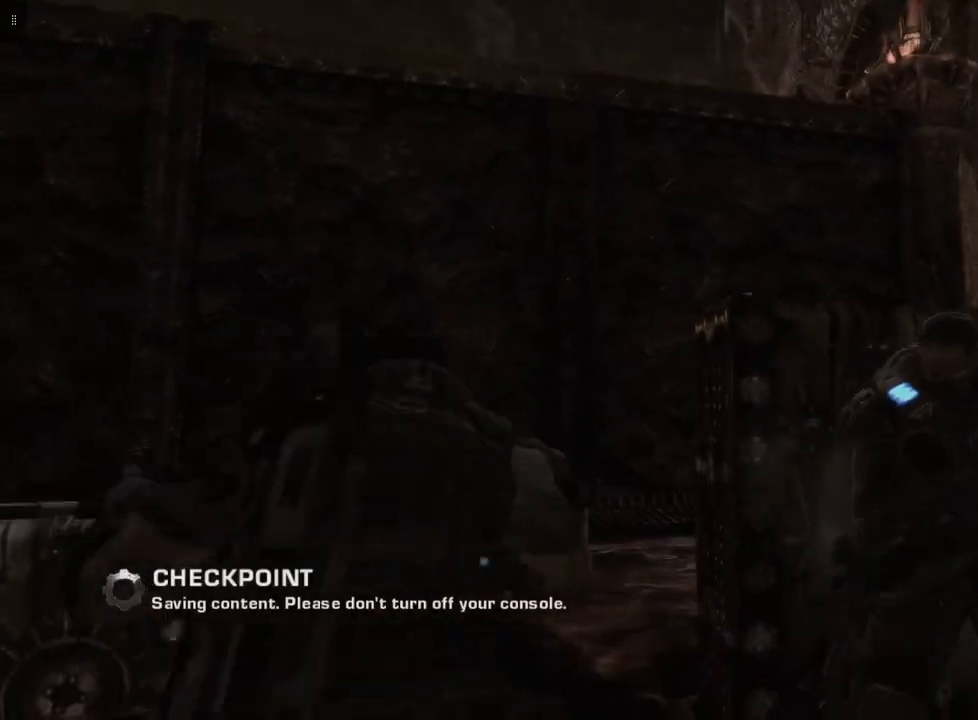
{"buttons": [], "left_stick": "center", "right_stick": "center", "events": []}
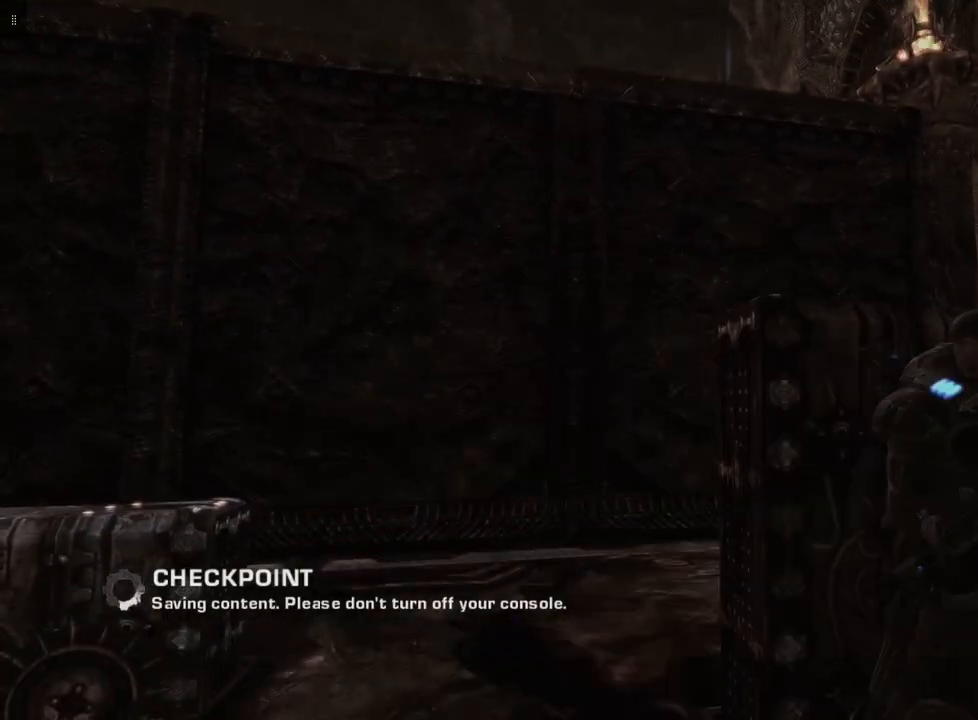
{"buttons": ["A"], "left_stick": "left", "right_stick": "center", "events": [[233, "left_stick", "left"], [417, "A", "down"]]}
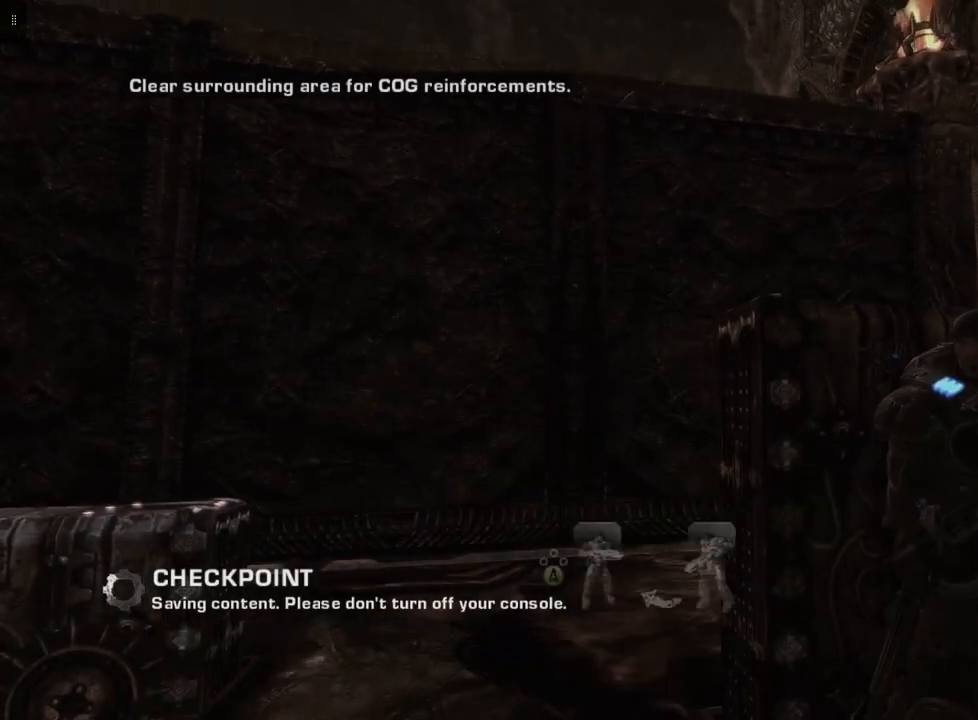
{"buttons": [], "left_stick": "center", "right_stick": "center", "events": [[33, "A", "up"], [250, "left_stick", "center"]]}
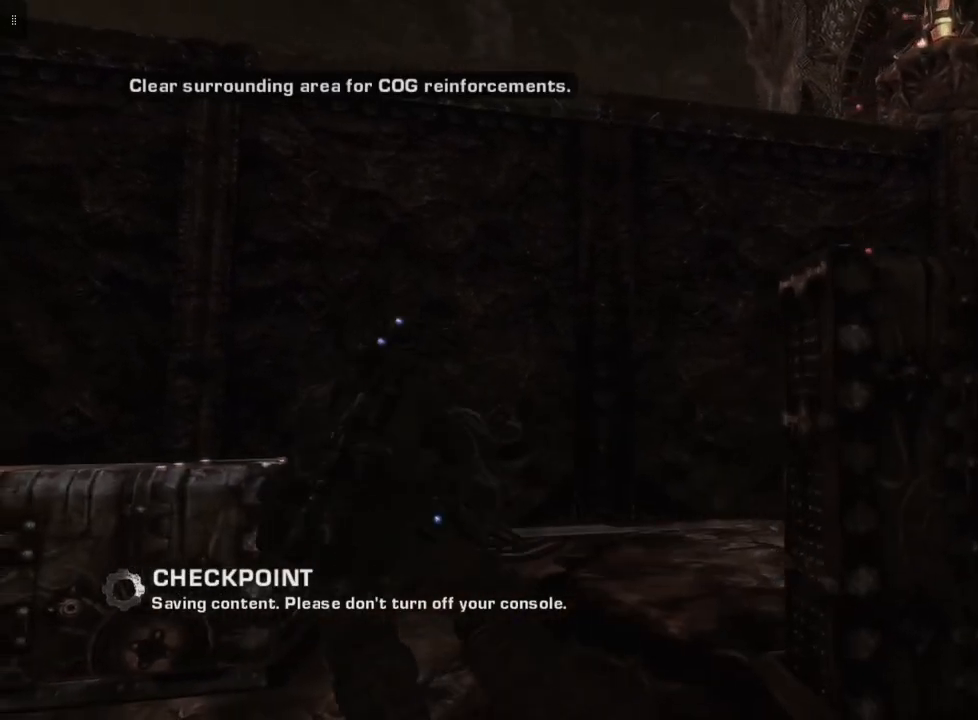
{"buttons": [], "left_stick": "center", "right_stick": "center", "events": []}
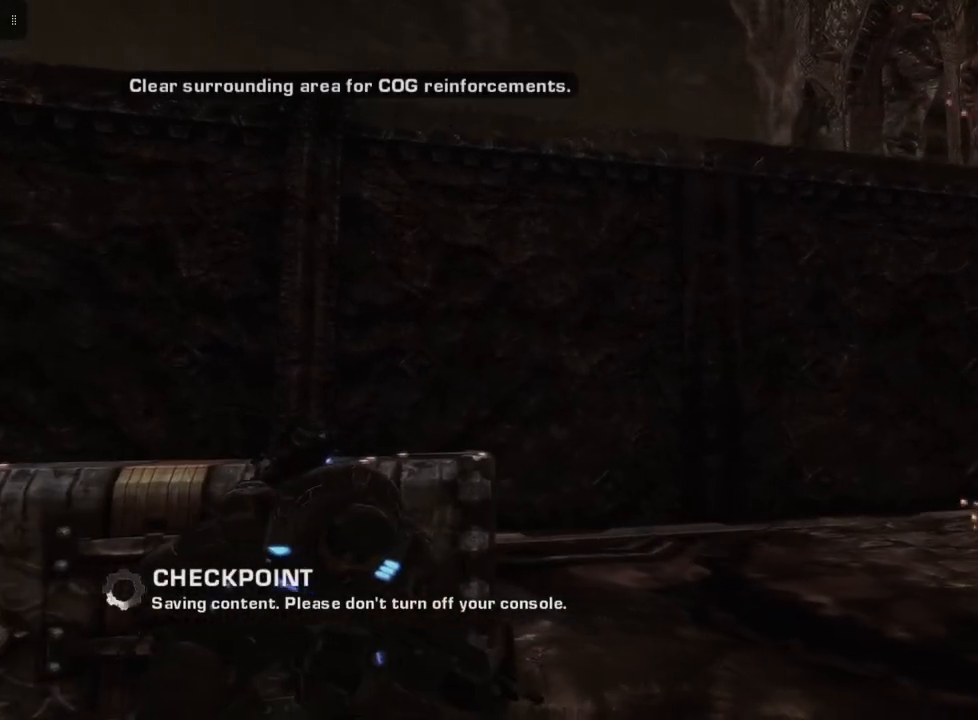
{"buttons": [], "left_stick": "center", "right_stick": "center", "events": []}
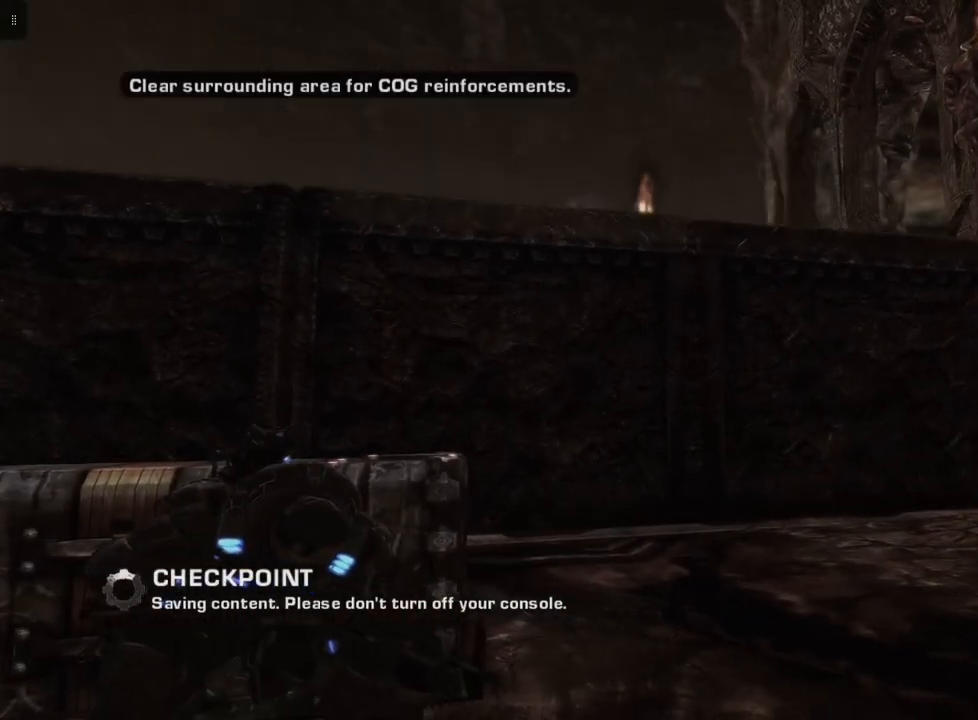
{"buttons": [], "left_stick": "center", "right_stick": "center", "events": []}
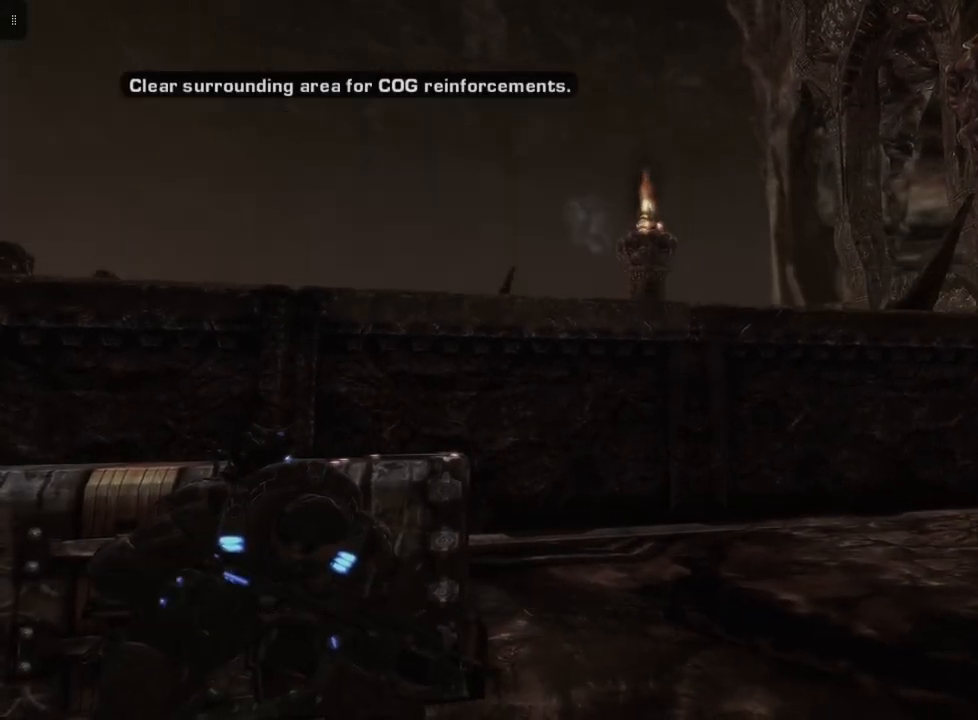
{"buttons": [], "left_stick": "left", "right_stick": "center", "events": [[267, "left_stick", "left"]]}
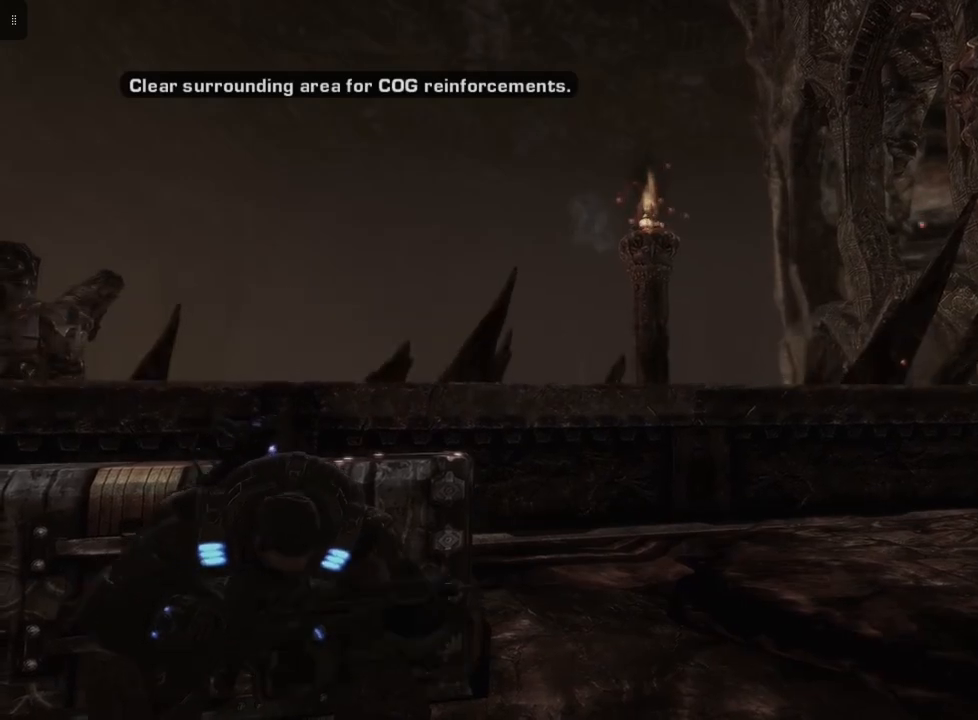
{"buttons": [], "left_stick": "left", "right_stick": "down", "events": [[400, "right_stick", "down"]]}
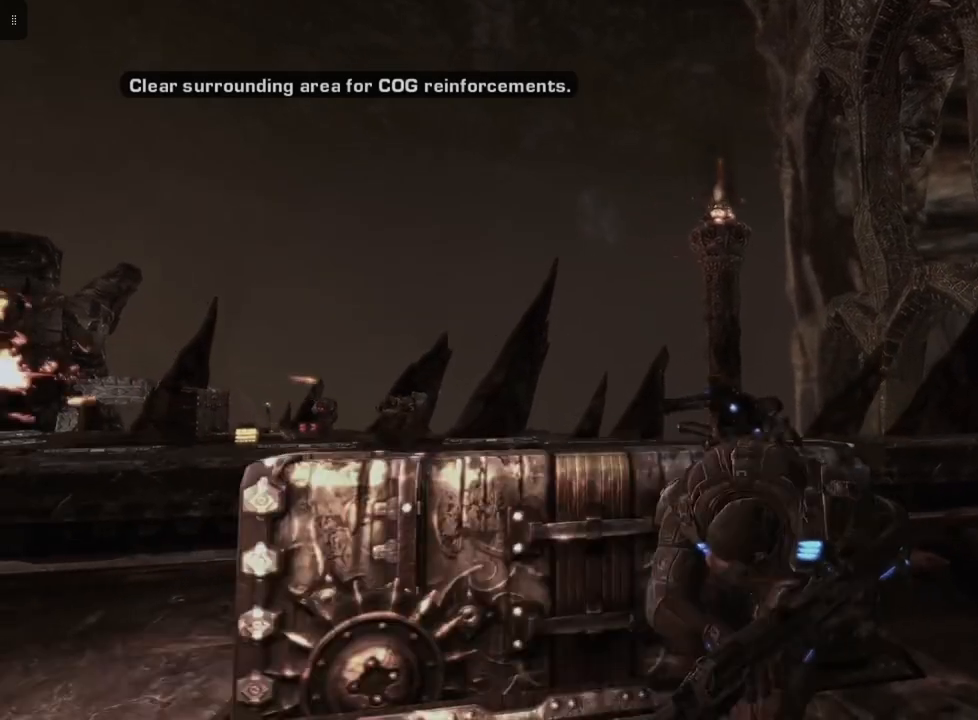
{"buttons": [], "left_stick": "left", "right_stick": "down-left", "events": [[67, "right_stick", "center"], [367, "right_stick", "down-left"]]}
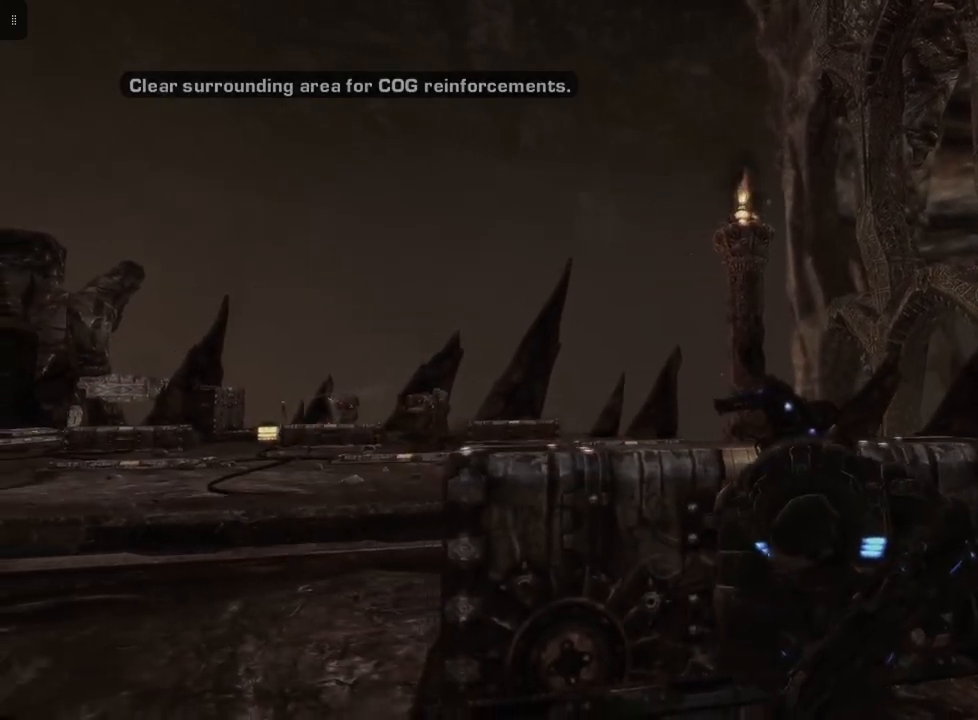
{"buttons": [], "left_stick": "left", "right_stick": "center", "events": [[67, "right_stick", "center"]]}
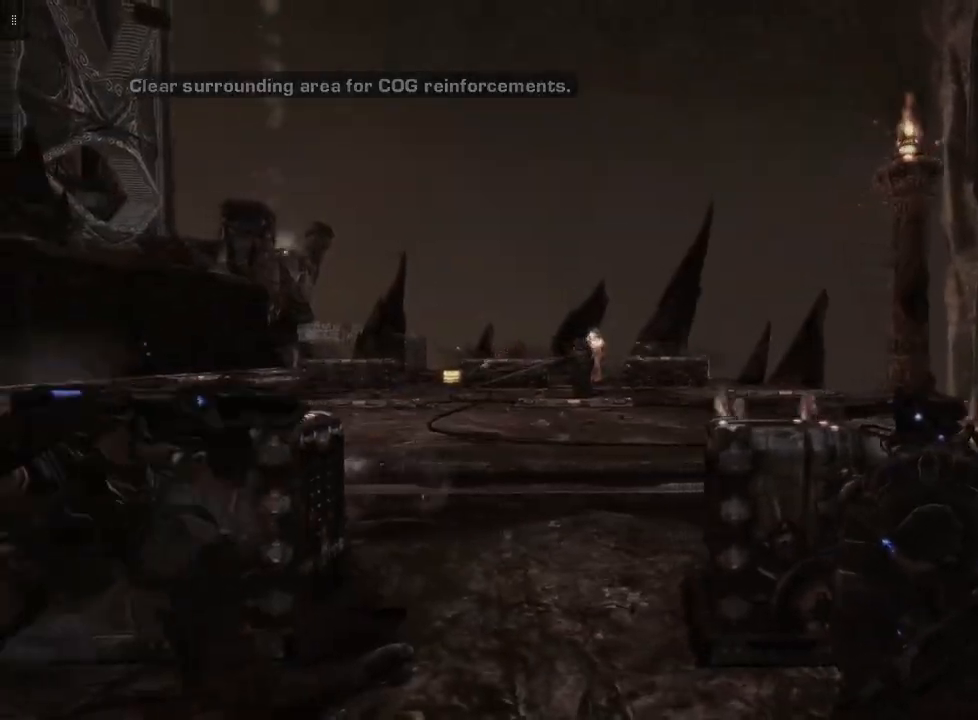
{"buttons": ["L2"], "left_stick": "center", "right_stick": "center", "events": [[100, "left_stick", "center"], [150, "right_stick", "left"], [283, "right_stick", "center"], [483, "L2", "down"]]}
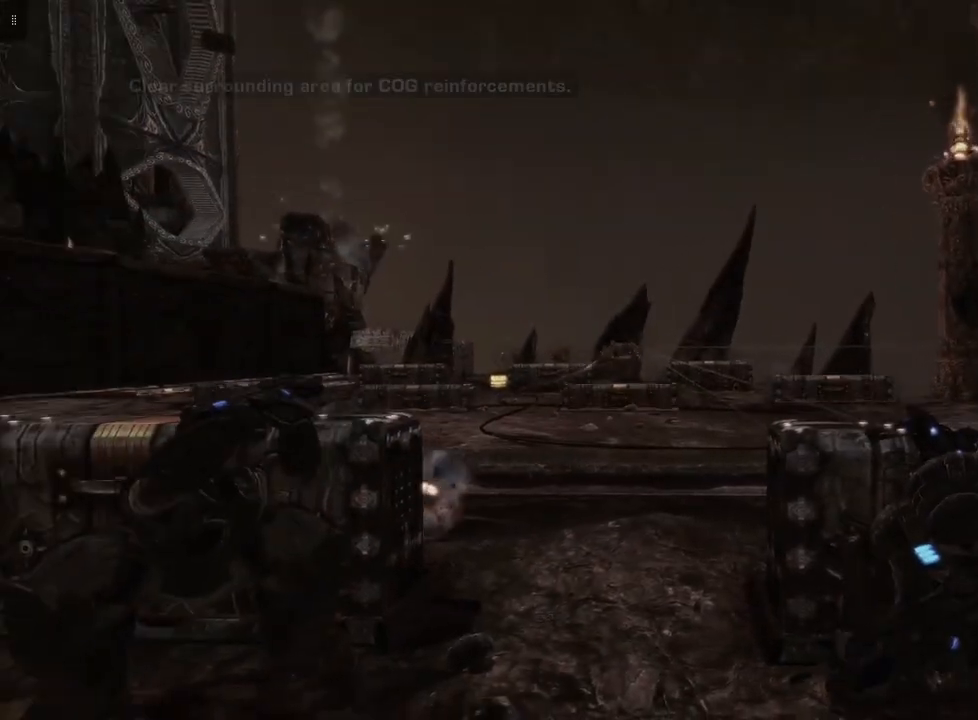
{"buttons": ["L2"], "left_stick": "center", "right_stick": "center", "events": [[33, "R2", "down"], [383, "R2", "up"]]}
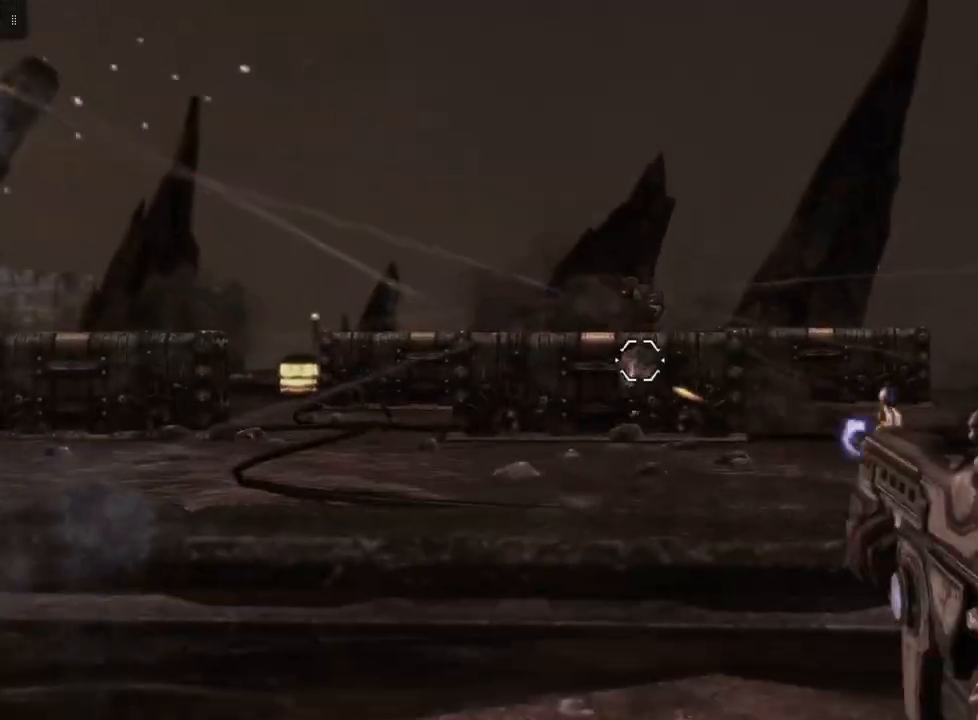
{"buttons": ["L2", "R2"], "left_stick": "center", "right_stick": "center", "events": [[83, "right_stick", "up-left"], [200, "right_stick", "center"], [283, "R2", "down"]]}
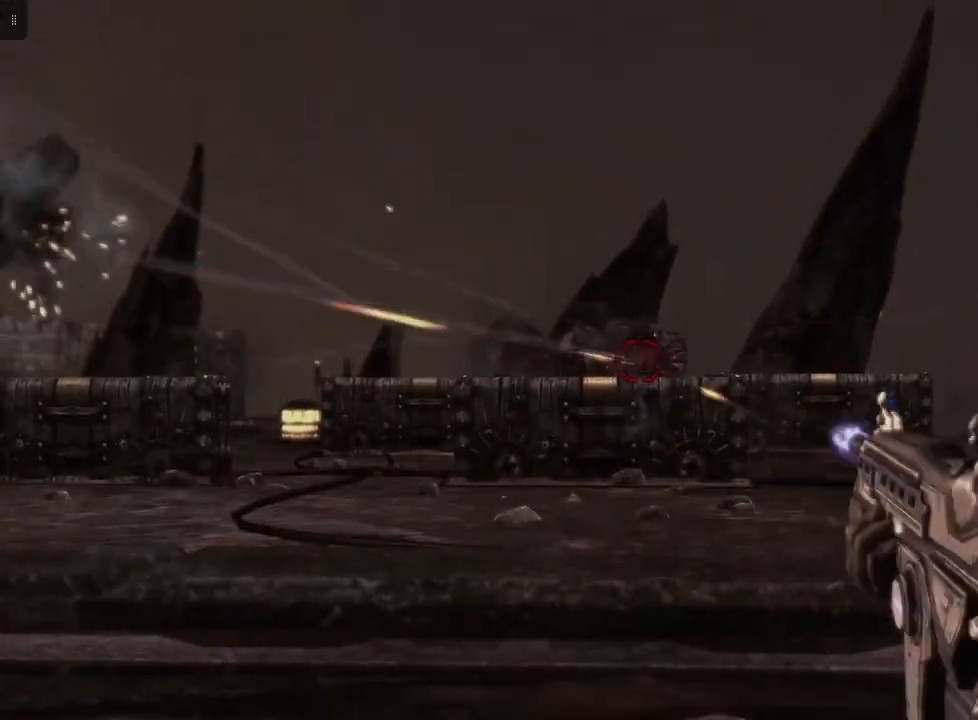
{"buttons": ["L2", "R2"], "left_stick": "center", "right_stick": "center", "events": [[167, "right_stick", "right"], [350, "right_stick", "center"]]}
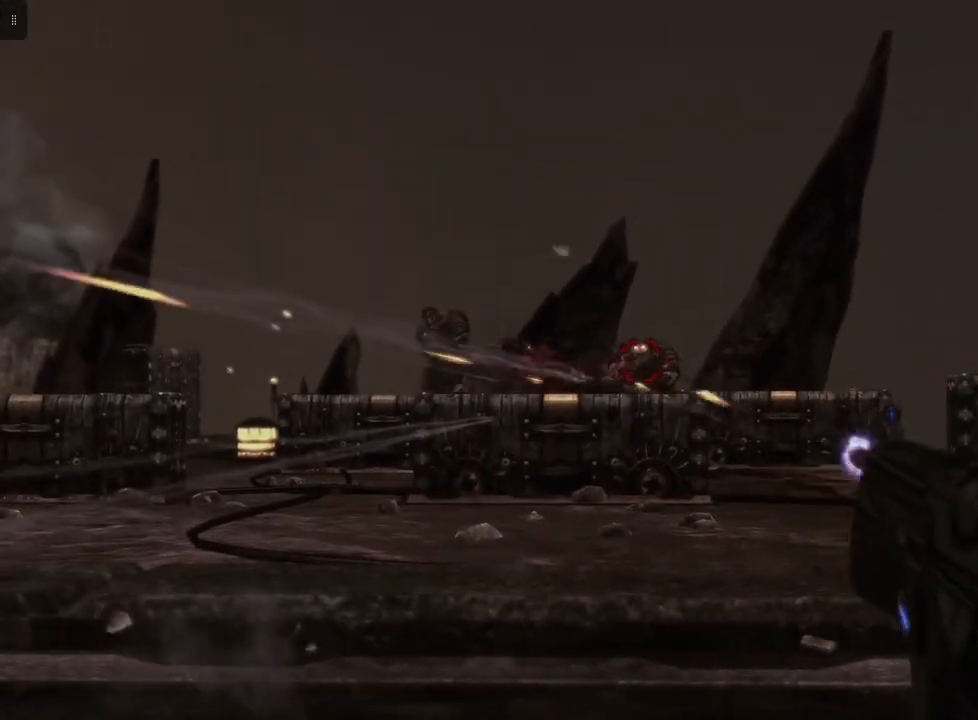
{"buttons": ["L2", "R2"], "left_stick": "center", "right_stick": "right", "events": [[33, "R2", "up"], [100, "right_stick", "down"], [250, "R2", "down"], [250, "right_stick", "center"], [483, "right_stick", "right"]]}
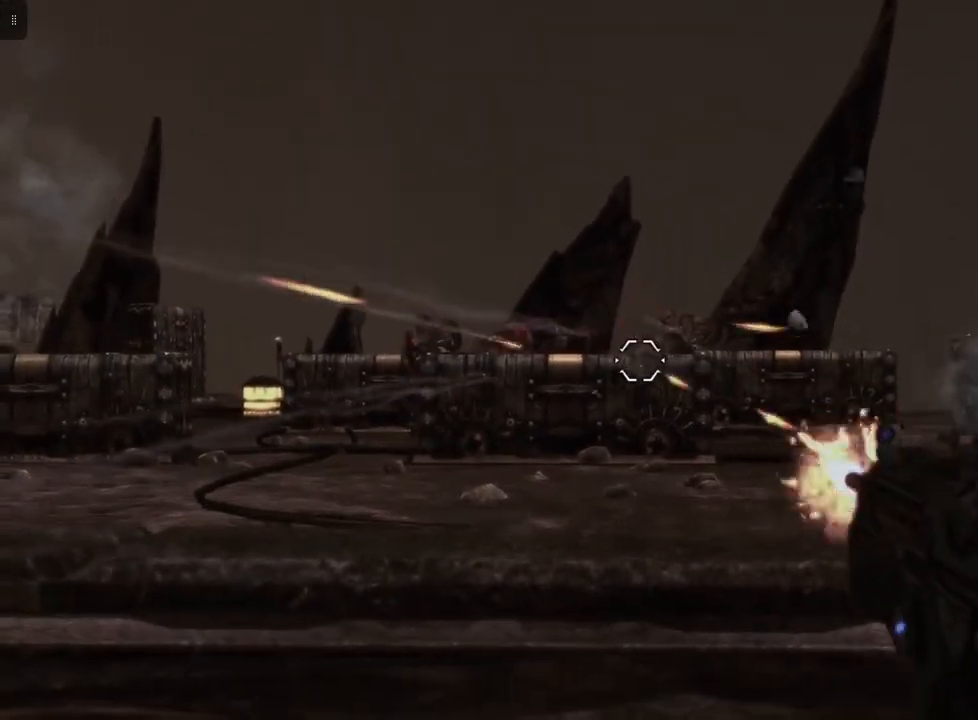
{"buttons": ["L2"], "left_stick": "center", "right_stick": "down-left", "events": [[133, "right_stick", "center"], [367, "right_stick", "down-left"], [400, "R2", "up"]]}
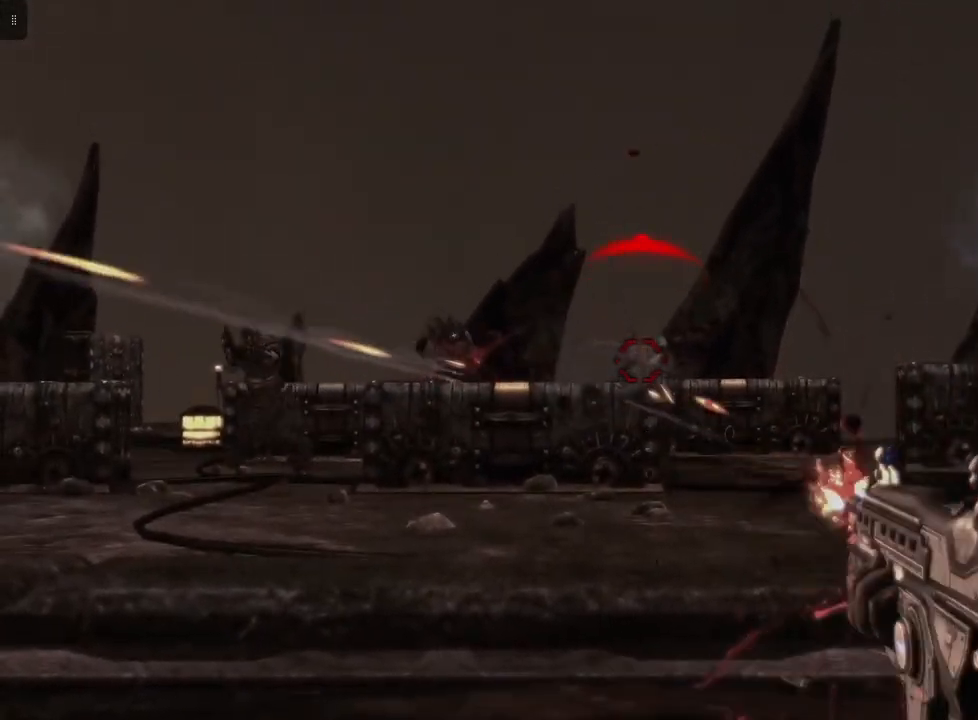
{"buttons": ["L2", "R2"], "left_stick": "center", "right_stick": "center", "events": [[17, "right_stick", "center"], [150, "R2", "down"]]}
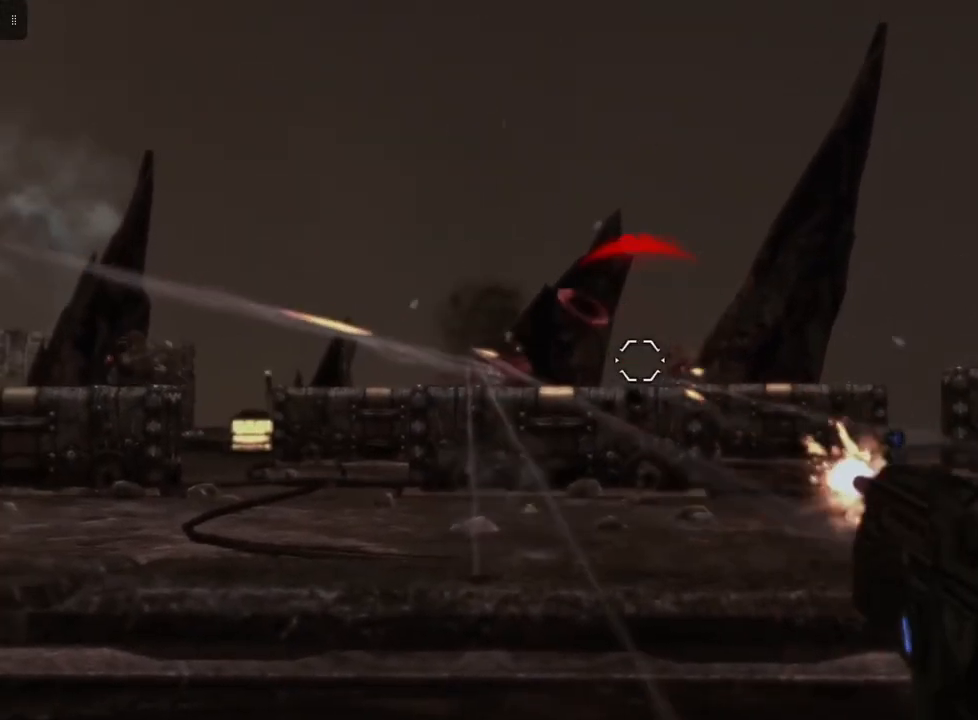
{"buttons": ["L2", "R2"], "left_stick": "center", "right_stick": "center", "events": [[17, "R2", "up"], [33, "right_stick", "right"], [167, "right_stick", "center"], [250, "R2", "down"]]}
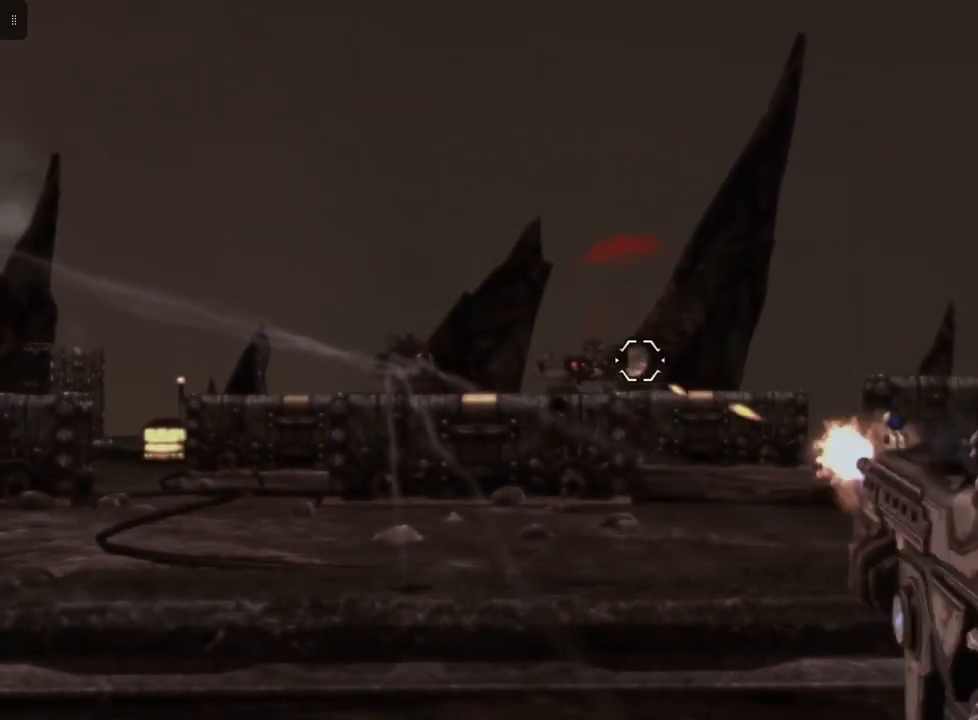
{"buttons": ["L2", "R2"], "left_stick": "center", "right_stick": "center", "events": [[17, "right_stick", "left"], [167, "right_stick", "center"], [217, "R2", "up"], [467, "R2", "down"]]}
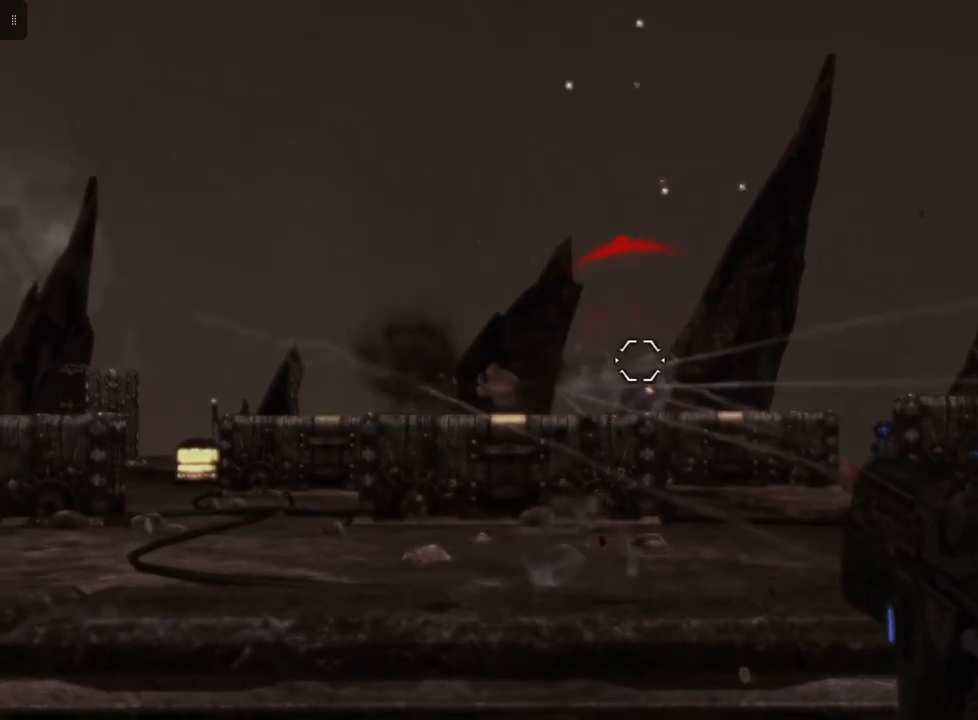
{"buttons": ["L2"], "left_stick": "center", "right_stick": "center", "events": [[17, "right_stick", "down"], [167, "right_stick", "center"], [467, "R2", "up"]]}
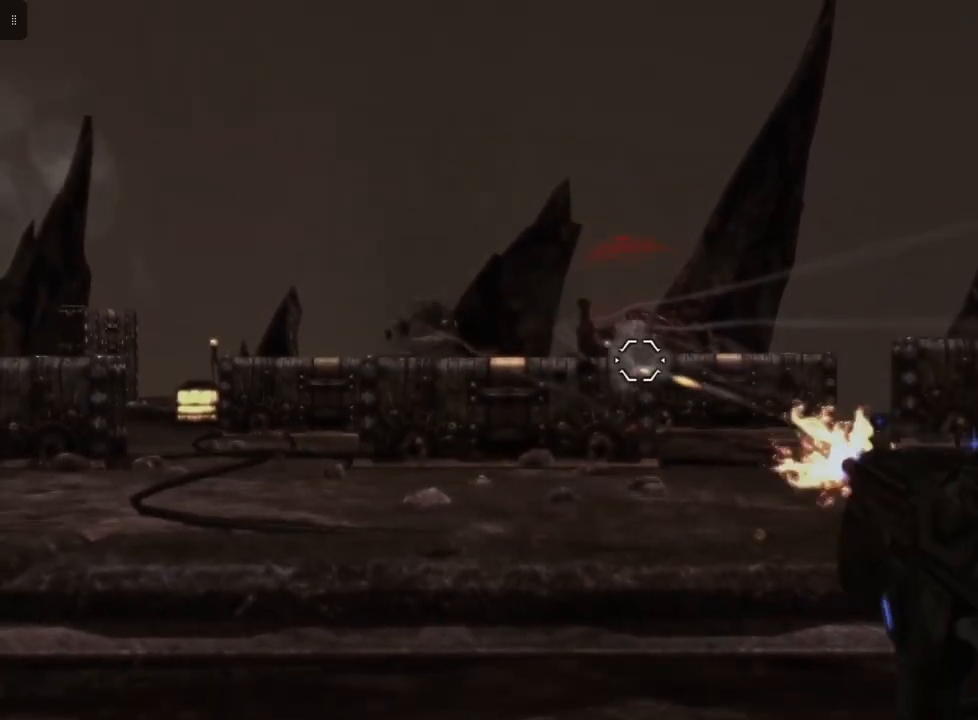
{"buttons": ["L2", "R2"], "left_stick": "center", "right_stick": "center", "events": [[283, "R2", "down"]]}
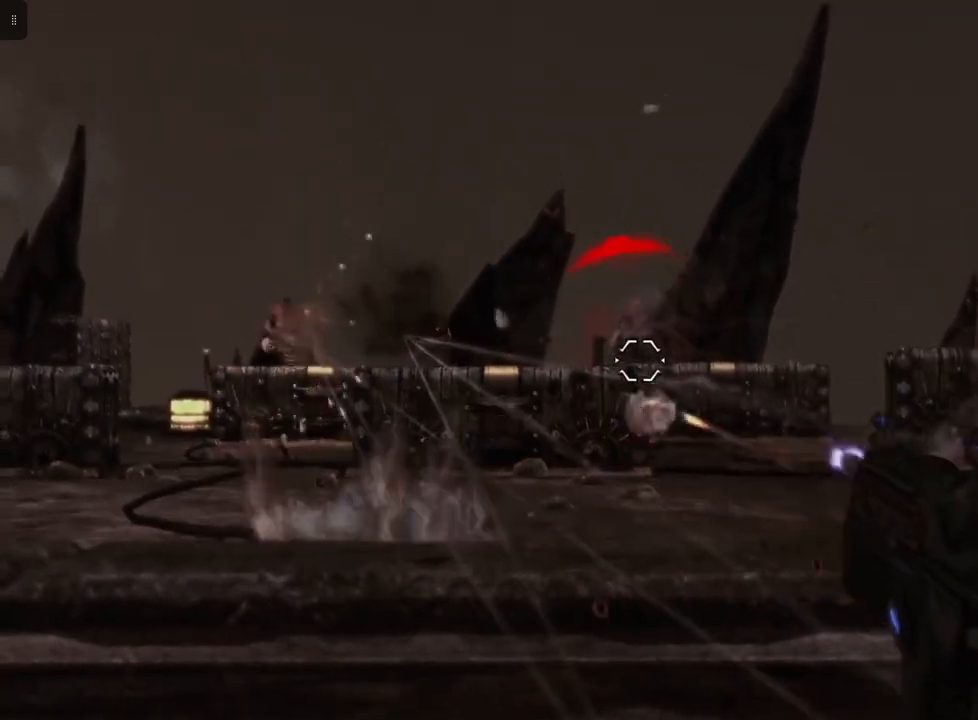
{"buttons": ["L2", "R2"], "left_stick": "center", "right_stick": "center", "events": [[50, "right_stick", "left"], [117, "right_stick", "down-left"], [217, "right_stick", "center"]]}
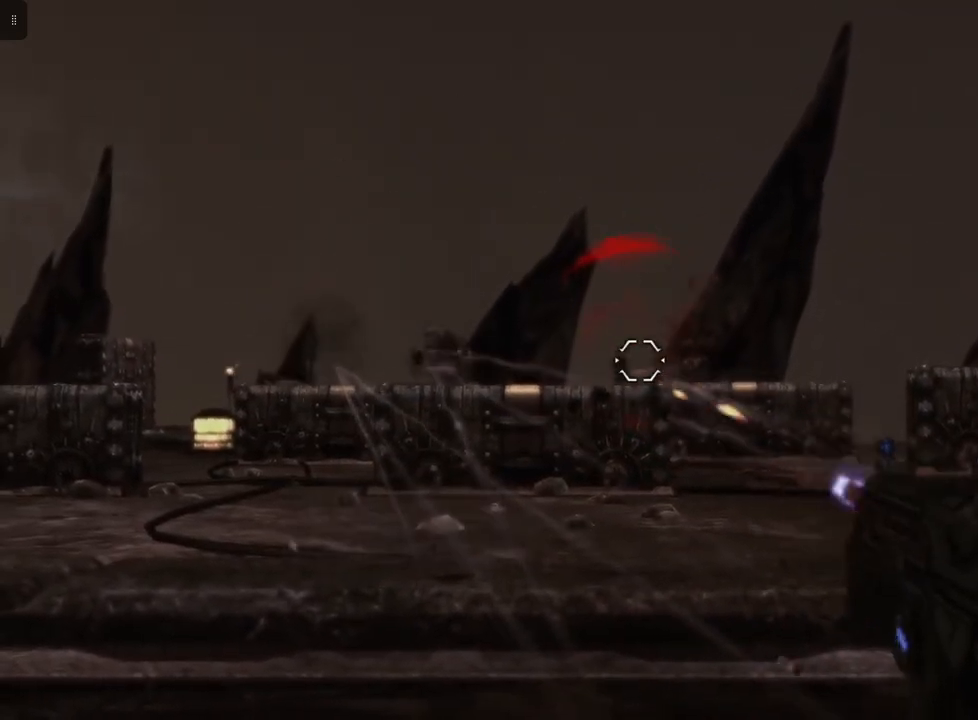
{"buttons": ["L2"], "left_stick": "center", "right_stick": "center", "events": [[67, "right_stick", "down-right"], [267, "right_stick", "center"], [467, "R2", "up"]]}
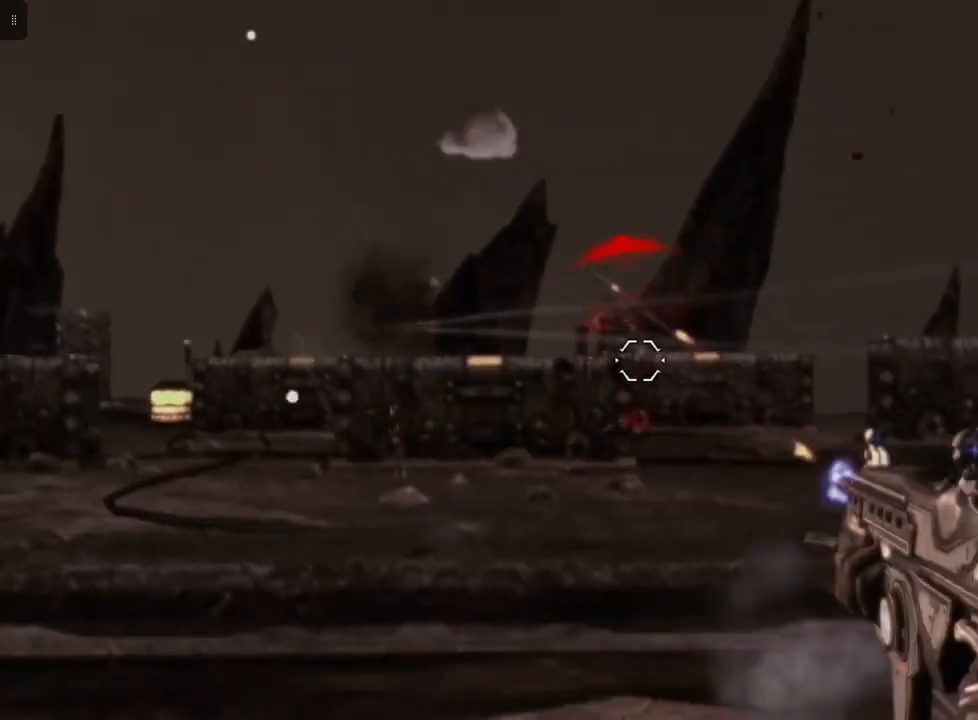
{"buttons": ["L2", "R2"], "left_stick": "center", "right_stick": "center", "events": [[133, "R2", "down"]]}
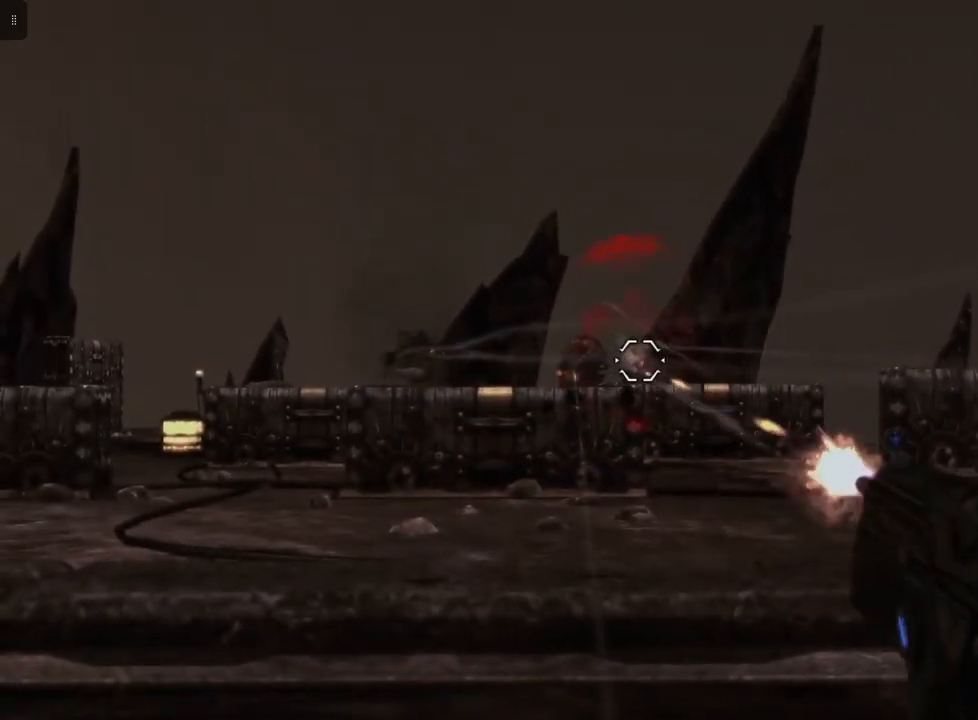
{"buttons": ["L2", "R2"], "left_stick": "center", "right_stick": "center", "events": [[100, "right_stick", "down-left"], [267, "right_stick", "center"]]}
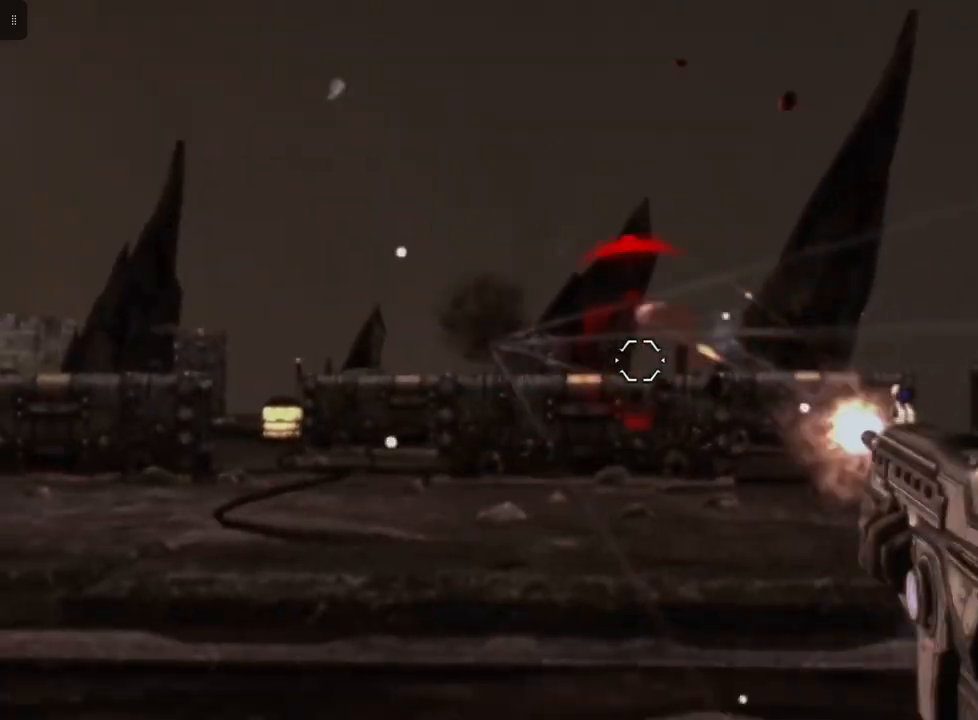
{"buttons": ["L2"], "left_stick": "center", "right_stick": "center", "events": [[33, "right_stick", "left"], [267, "right_stick", "center"], [483, "R2", "up"]]}